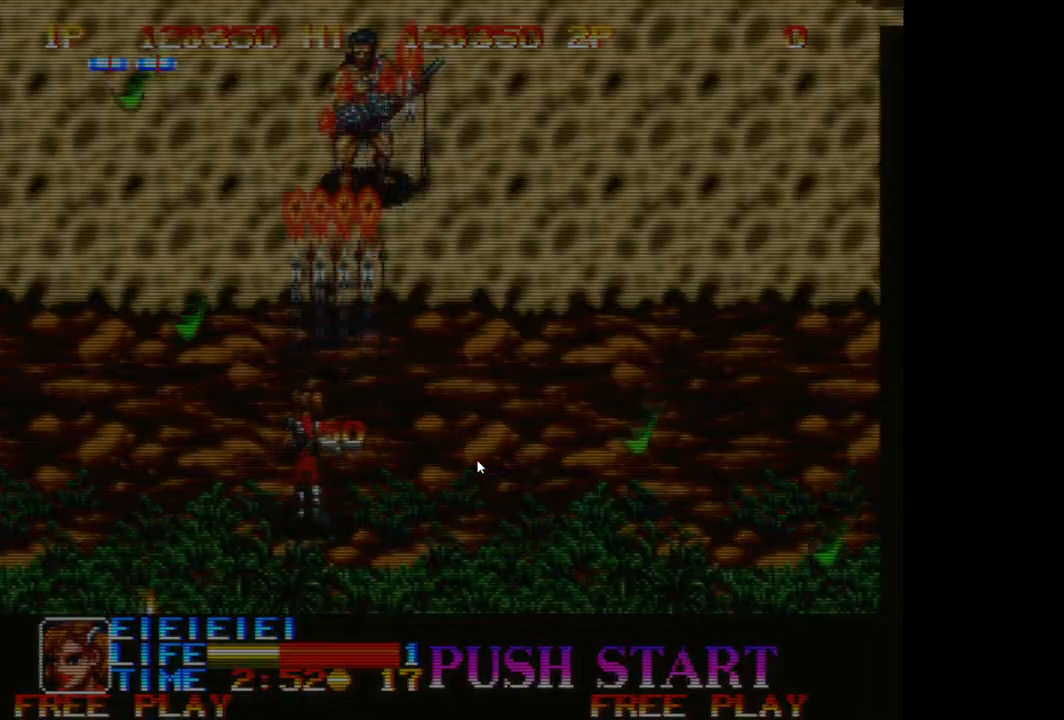
Gameplay with a controller (Xbox layout); each line is a JSON object with the inputs held at the frame after it. "events" lists button and stick changes between this image and that frame as [ms after this image, input, new state], when the widget could be followed in between. Not read: right_stick.
{"buttons": [], "left_stick": "down", "events": [[33, "A", "up"], [83, "left_stick", "right"], [133, "A", "down"], [233, "A", "up"], [267, "left_stick", "down"]]}
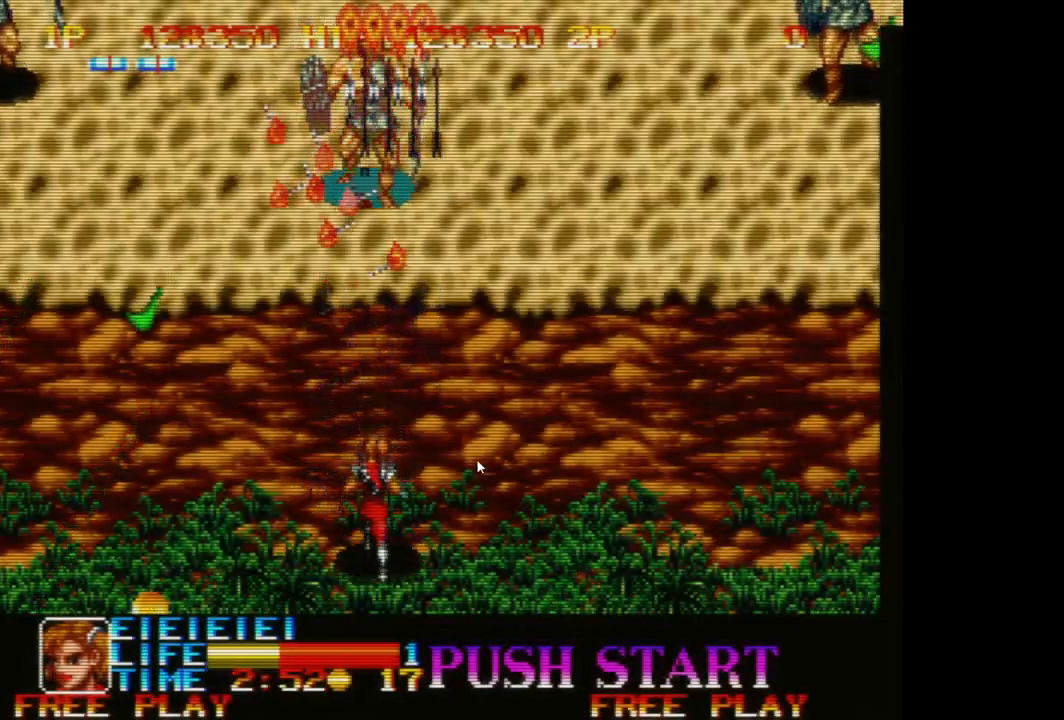
{"buttons": ["A"], "left_stick": "down", "events": [[467, "A", "down"]]}
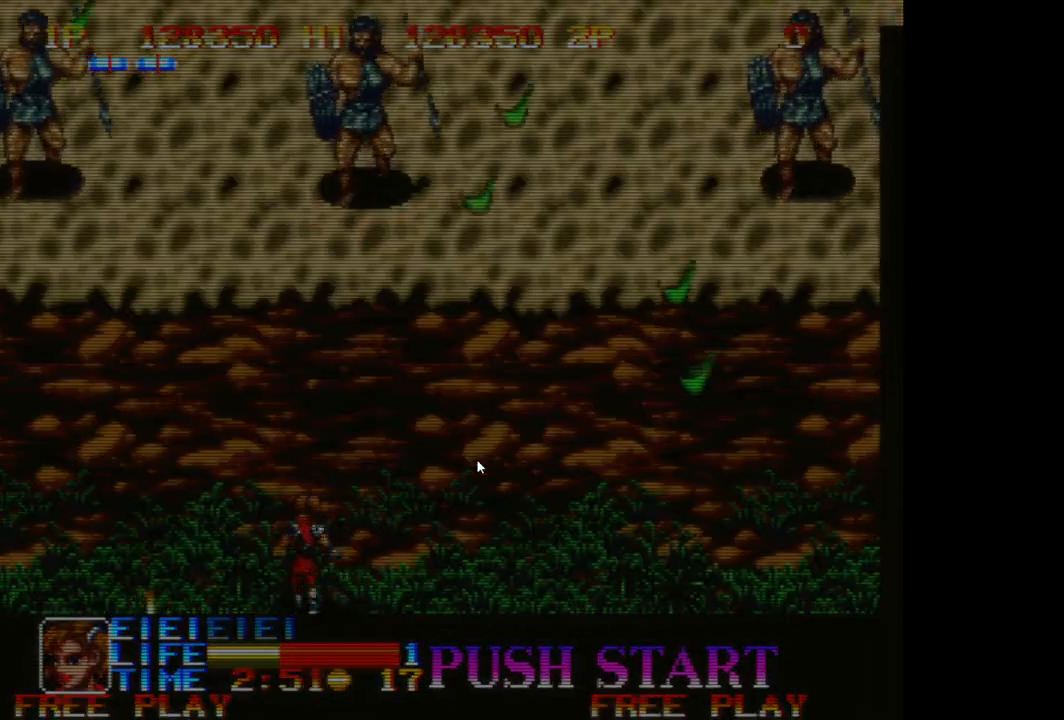
{"buttons": [], "left_stick": "center", "events": [[17, "left_stick", "down-right"], [83, "A", "up"], [167, "A", "down"], [267, "A", "up"], [267, "left_stick", "down"], [333, "A", "down"], [433, "A", "up"], [467, "left_stick", "center"]]}
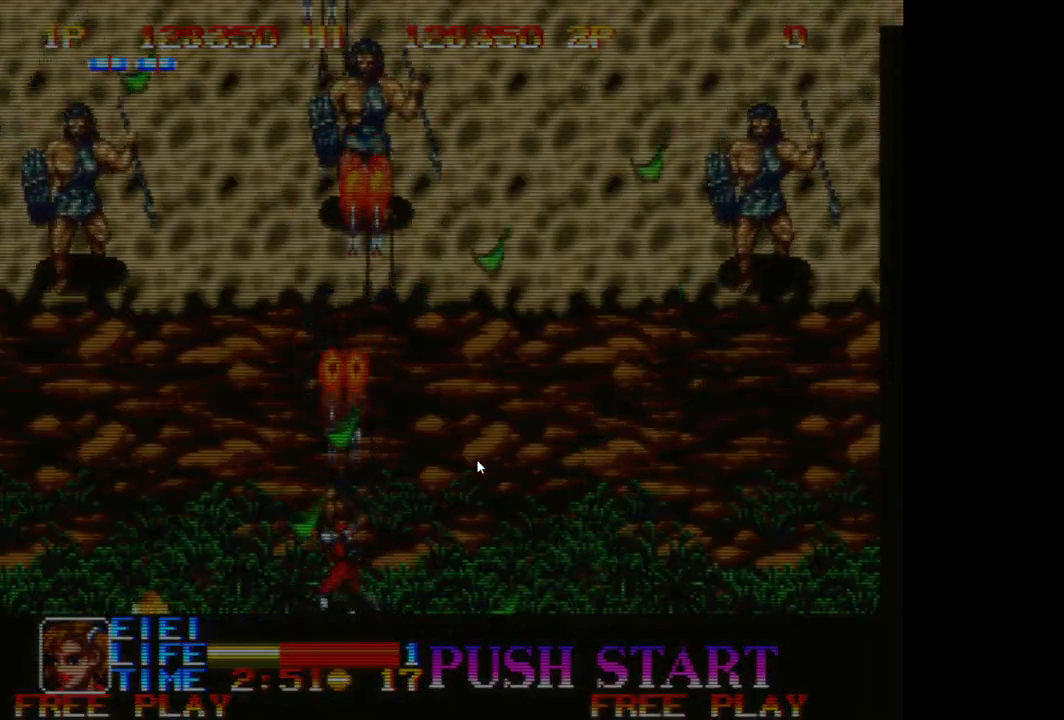
{"buttons": ["A"], "left_stick": "right", "events": [[33, "A", "down"], [133, "A", "up"], [217, "A", "down"], [250, "left_stick", "right"], [333, "A", "up"], [433, "A", "down"]]}
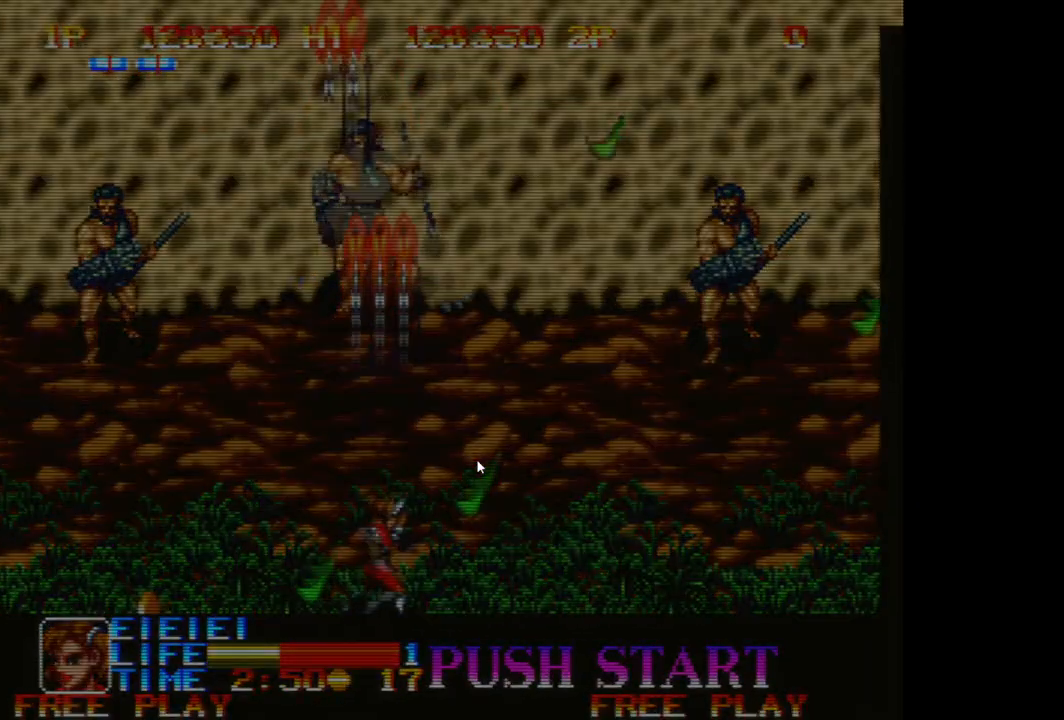
{"buttons": ["A"], "left_stick": "right", "events": [[17, "A", "up"], [133, "A", "down"], [200, "A", "up"], [300, "A", "down"], [383, "A", "up"], [467, "A", "down"]]}
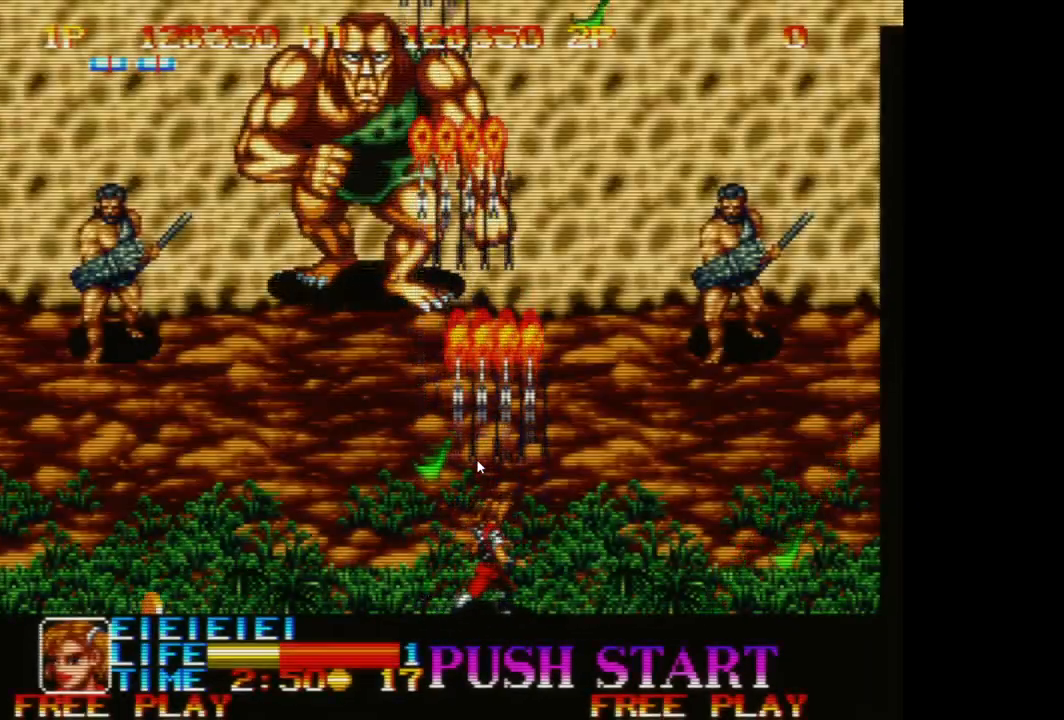
{"buttons": [], "left_stick": "right", "events": [[50, "A", "up"], [150, "A", "down"], [233, "A", "up"], [350, "A", "down"], [417, "A", "up"]]}
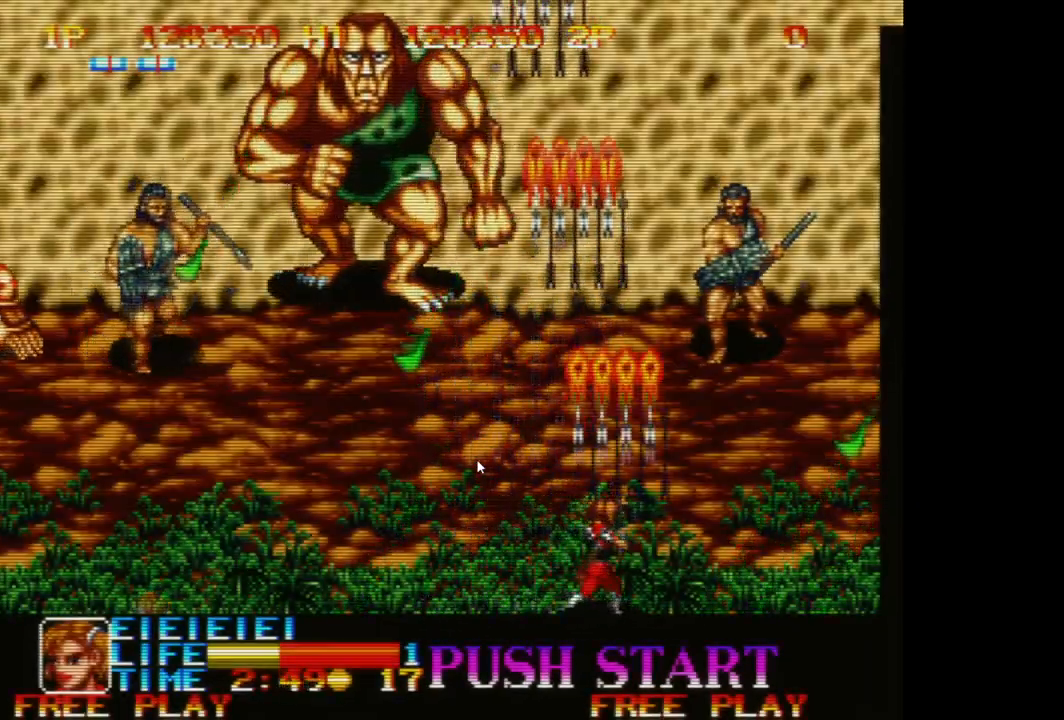
{"buttons": [], "left_stick": "left", "events": [[33, "A", "down"], [83, "A", "up"], [200, "A", "down"], [283, "A", "up"], [350, "left_stick", "left"], [383, "A", "down"], [450, "A", "up"]]}
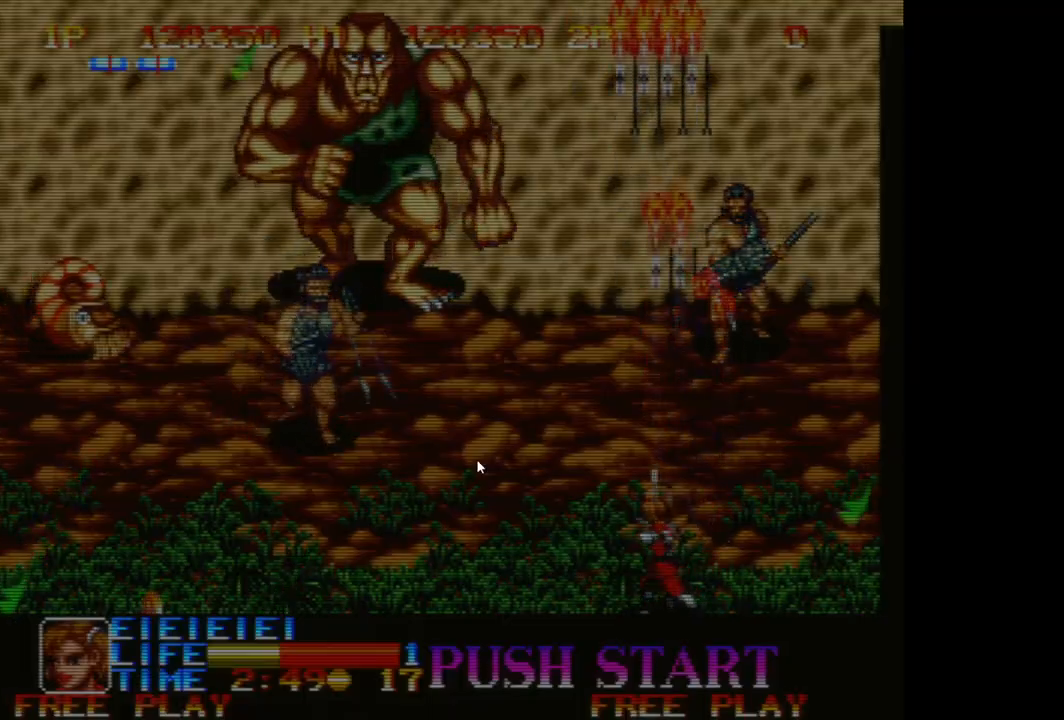
{"buttons": [], "left_stick": "left", "events": [[67, "A", "down"], [133, "A", "up"], [233, "A", "down"], [333, "A", "up"], [417, "A", "down"], [500, "A", "up"]]}
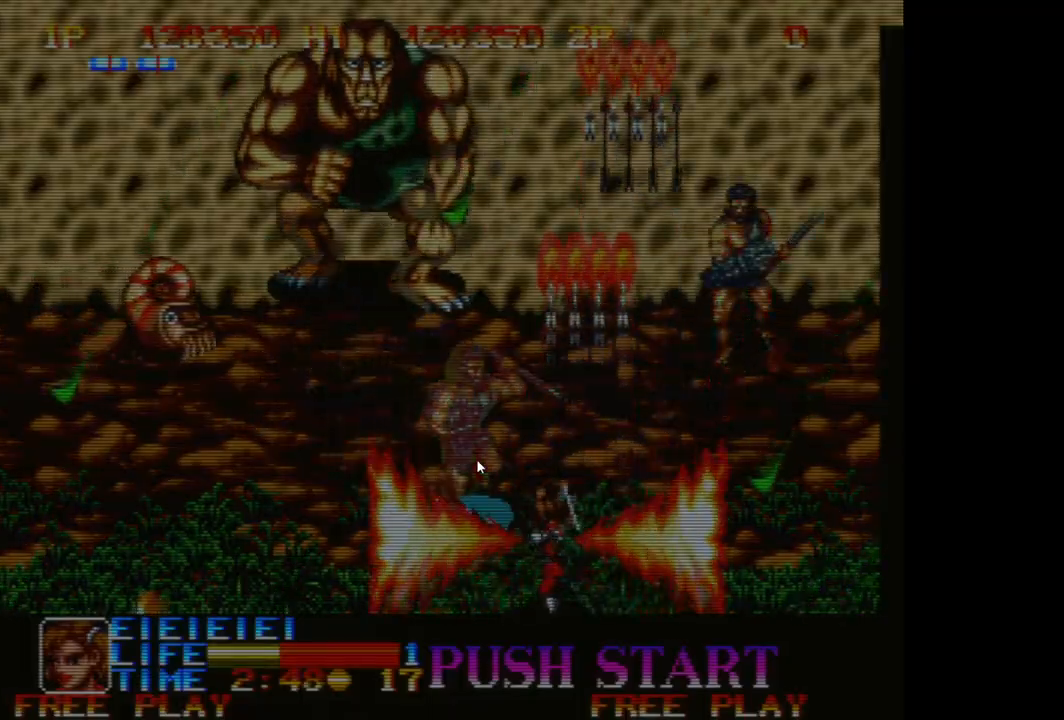
{"buttons": ["A"], "left_stick": "left", "events": [[83, "A", "down"], [183, "A", "up"], [283, "A", "down"], [350, "A", "up"], [433, "A", "down"]]}
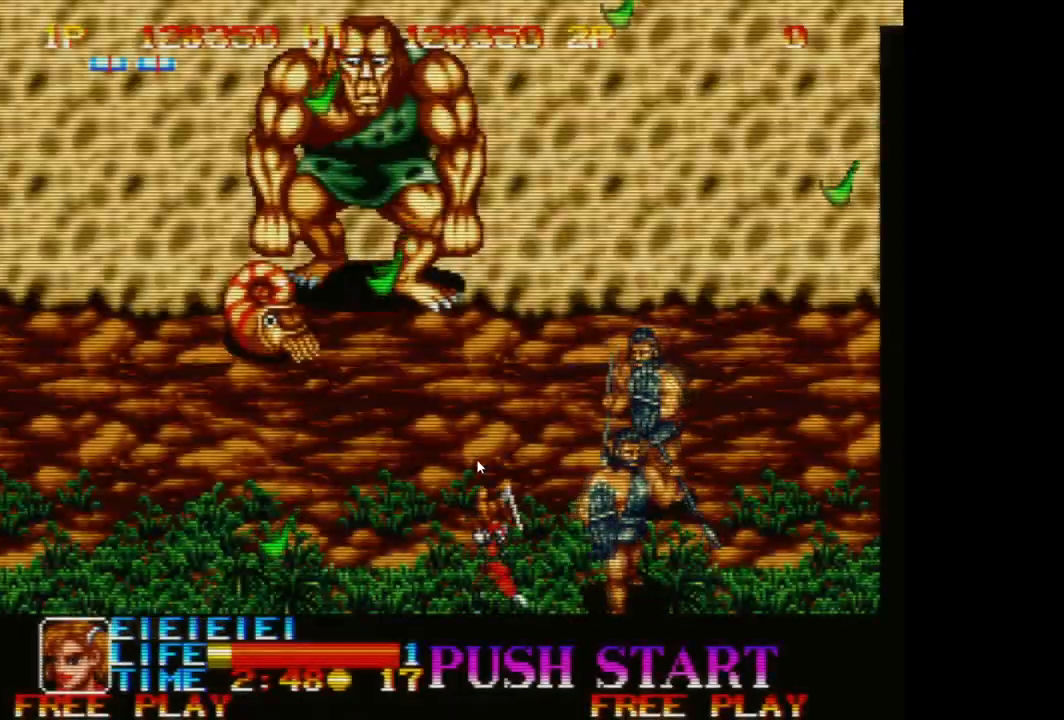
{"buttons": ["A"], "left_stick": "left", "events": [[33, "A", "up"], [117, "A", "down"], [217, "A", "up"], [300, "A", "down"], [400, "A", "up"], [500, "A", "down"]]}
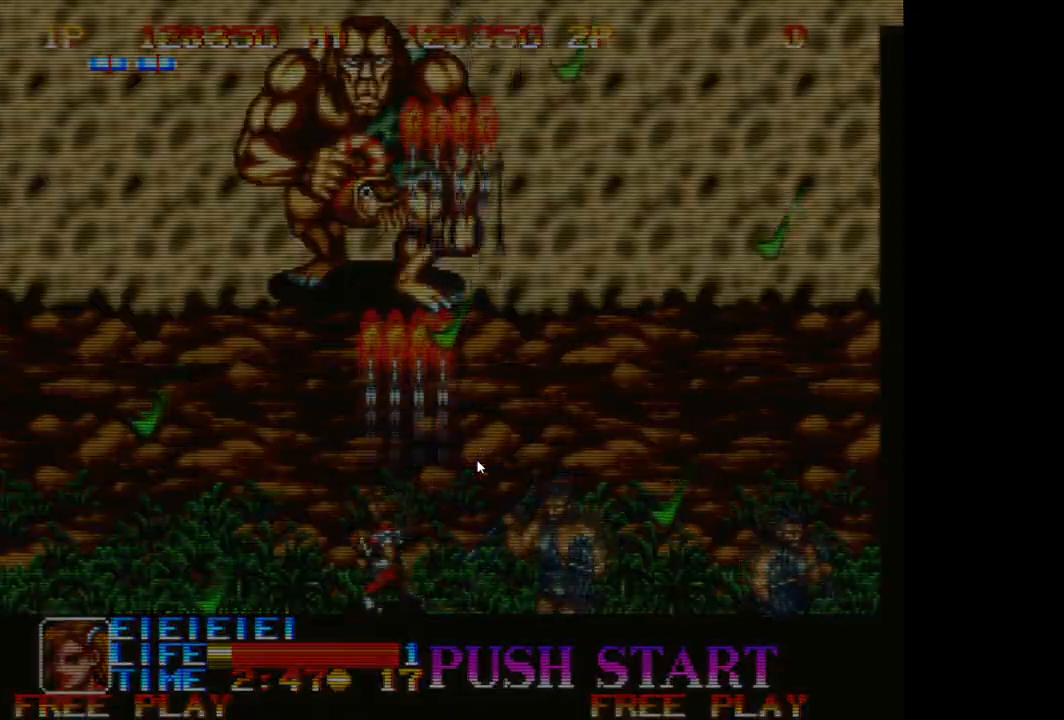
{"buttons": [], "left_stick": "up", "events": [[133, "A", "up"], [217, "A", "down"], [317, "A", "up"], [333, "left_stick", "up"], [383, "A", "down"], [500, "A", "up"]]}
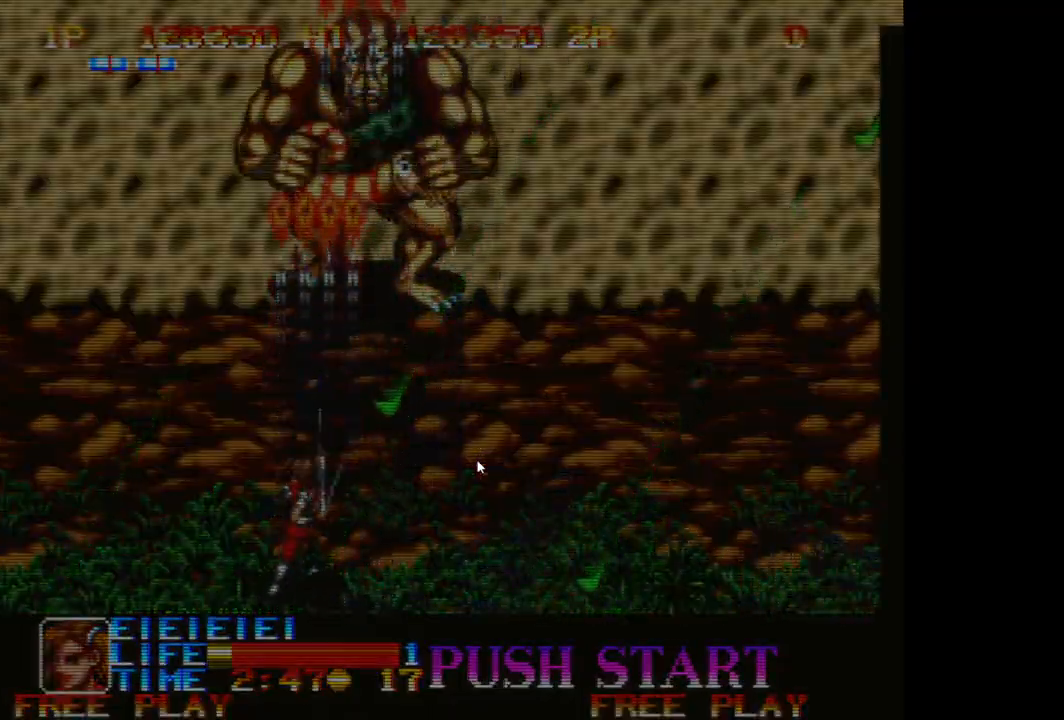
{"buttons": ["A"], "left_stick": "down-right", "events": [[67, "A", "down"], [83, "L3", "down"], [183, "A", "up"], [250, "A", "down"], [250, "L3", "up"], [267, "left_stick", "right"], [333, "left_stick", "down-right"], [367, "A", "up"], [417, "A", "down"]]}
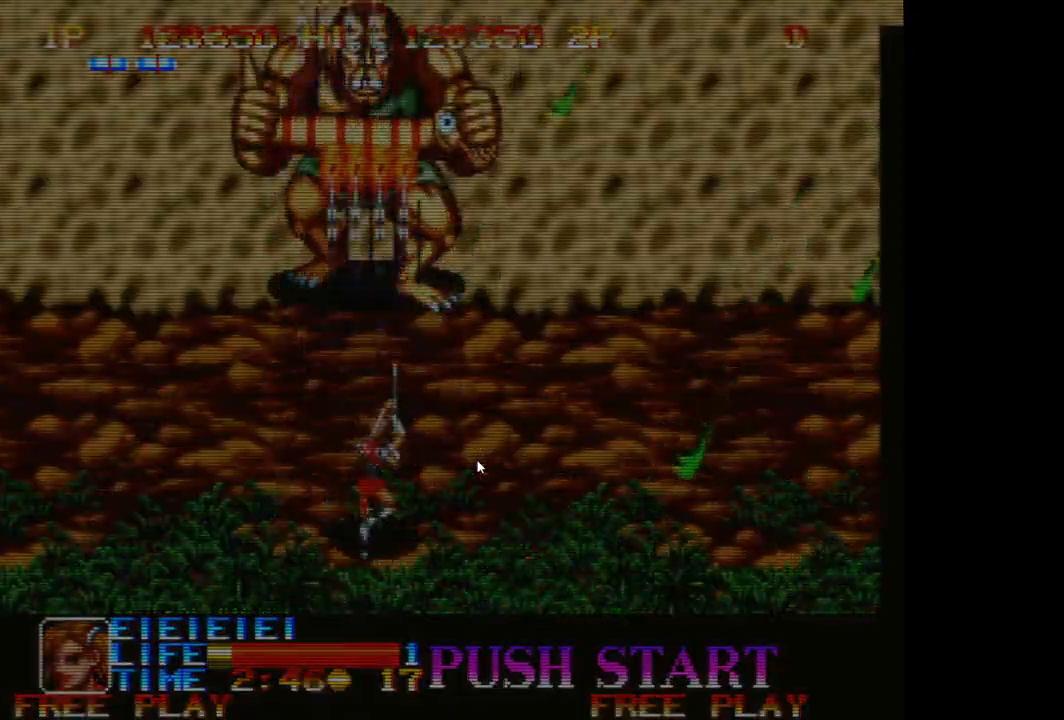
{"buttons": ["A"], "left_stick": "down", "events": [[17, "A", "up"], [33, "left_stick", "down-left"], [83, "A", "down"], [200, "A", "up"], [250, "left_stick", "up"], [267, "A", "down"], [350, "A", "up"], [367, "left_stick", "right"], [417, "A", "down"], [500, "left_stick", "down"]]}
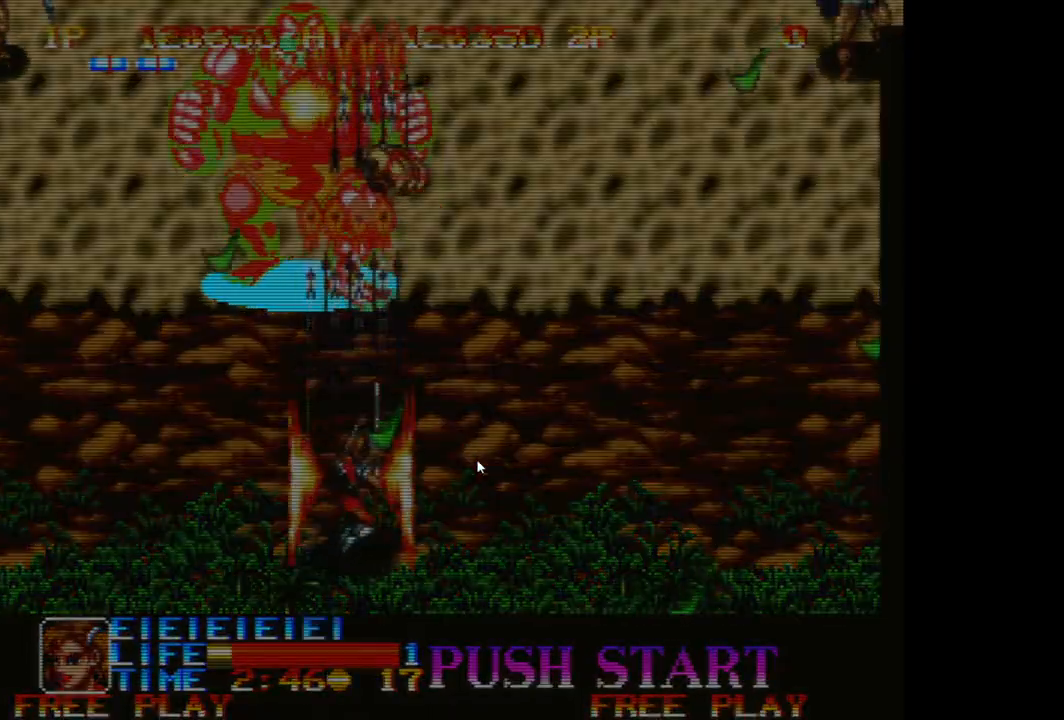
{"buttons": [], "left_stick": "up", "events": [[17, "A", "up"], [100, "A", "down"], [100, "left_stick", "down-left"], [233, "A", "up"], [283, "left_stick", "up-left"], [350, "B", "down"], [383, "left_stick", "up"], [467, "B", "up"]]}
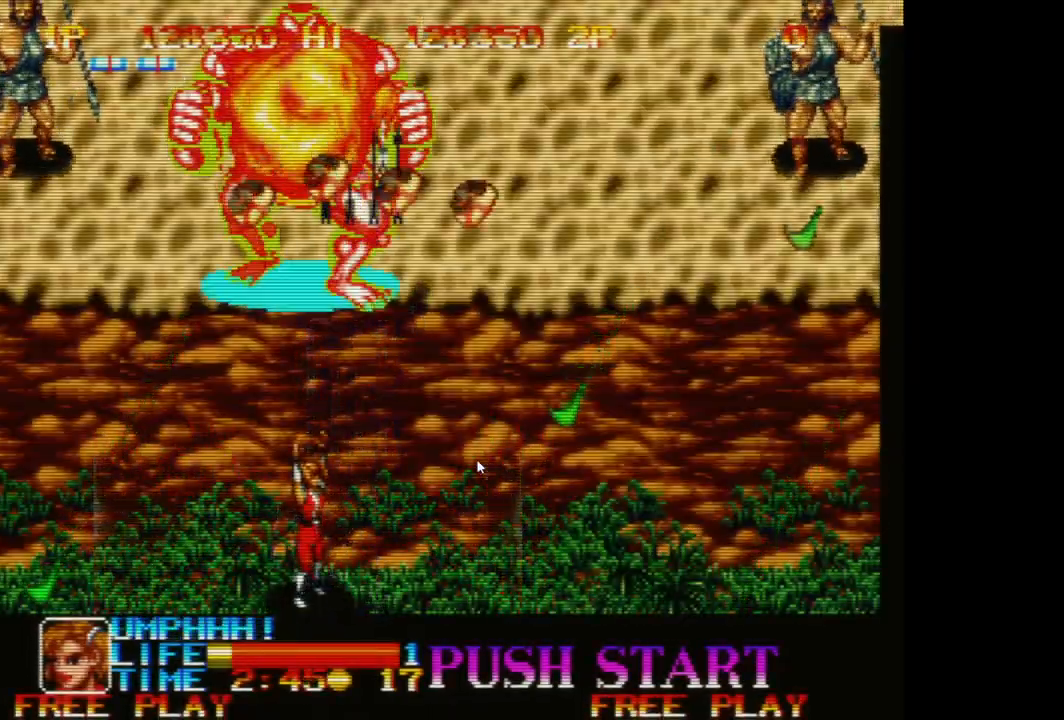
{"buttons": ["A"], "left_stick": "right", "events": [[17, "left_stick", "right"], [67, "A", "down"], [67, "left_stick", "down-right"], [167, "A", "up"], [250, "A", "down"], [450, "A", "up"], [450, "left_stick", "right"], [500, "A", "down"]]}
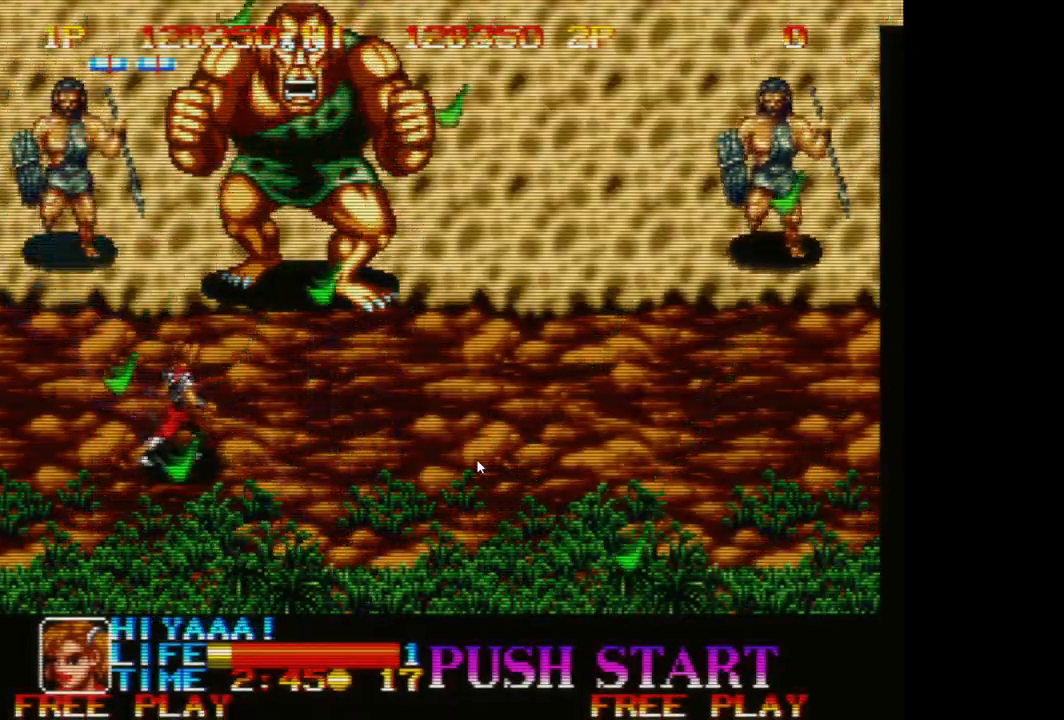
{"buttons": ["A"], "left_stick": "down", "events": [[100, "A", "up"], [117, "left_stick", "down-right"], [183, "A", "down"], [233, "left_stick", "down"], [317, "A", "up"], [400, "A", "down"]]}
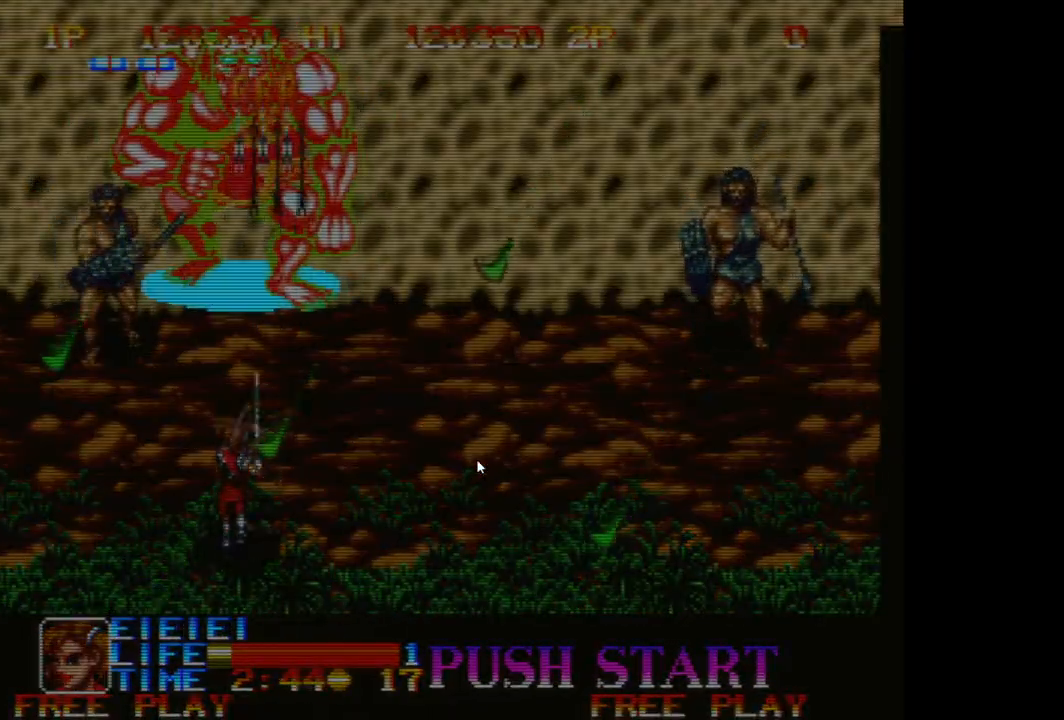
{"buttons": ["A"], "left_stick": "down-left", "events": [[33, "A", "up"], [117, "A", "down"], [217, "A", "up"], [300, "A", "down"], [300, "left_stick", "down-left"], [417, "A", "up"], [500, "A", "down"]]}
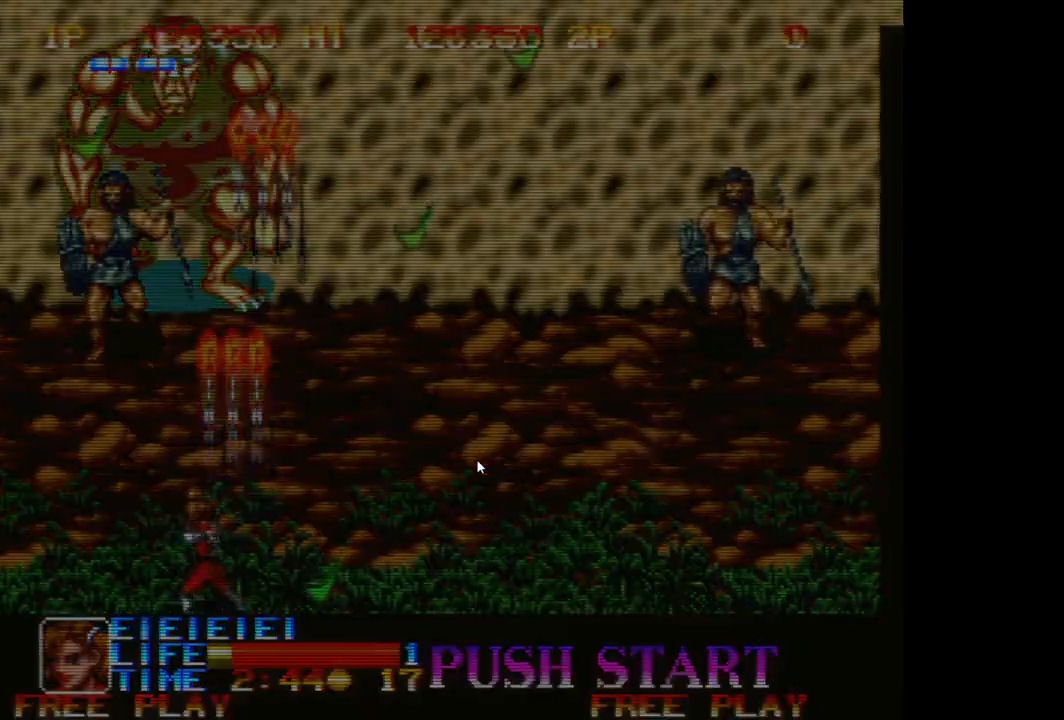
{"buttons": [], "left_stick": "down-right", "events": [[117, "A", "up"], [183, "left_stick", "down-right"], [200, "A", "down"], [300, "A", "up"], [383, "A", "down"], [483, "A", "up"]]}
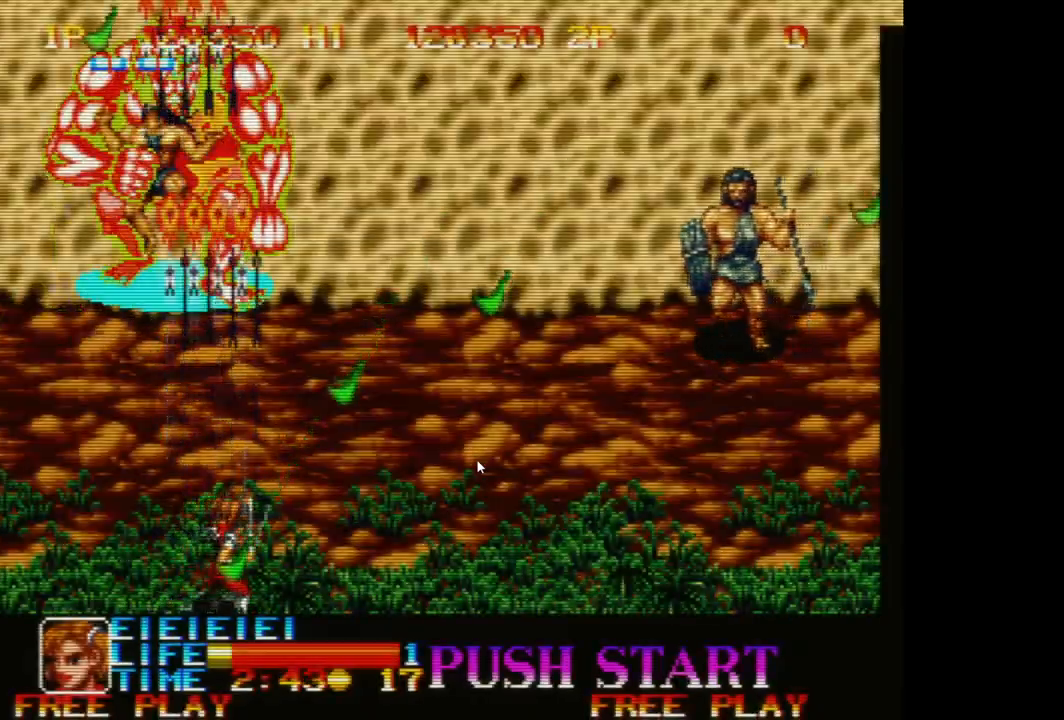
{"buttons": ["A"], "left_stick": "right", "events": [[83, "A", "down"], [183, "A", "up"], [267, "A", "down"], [367, "A", "up"], [400, "left_stick", "right"], [450, "A", "down"]]}
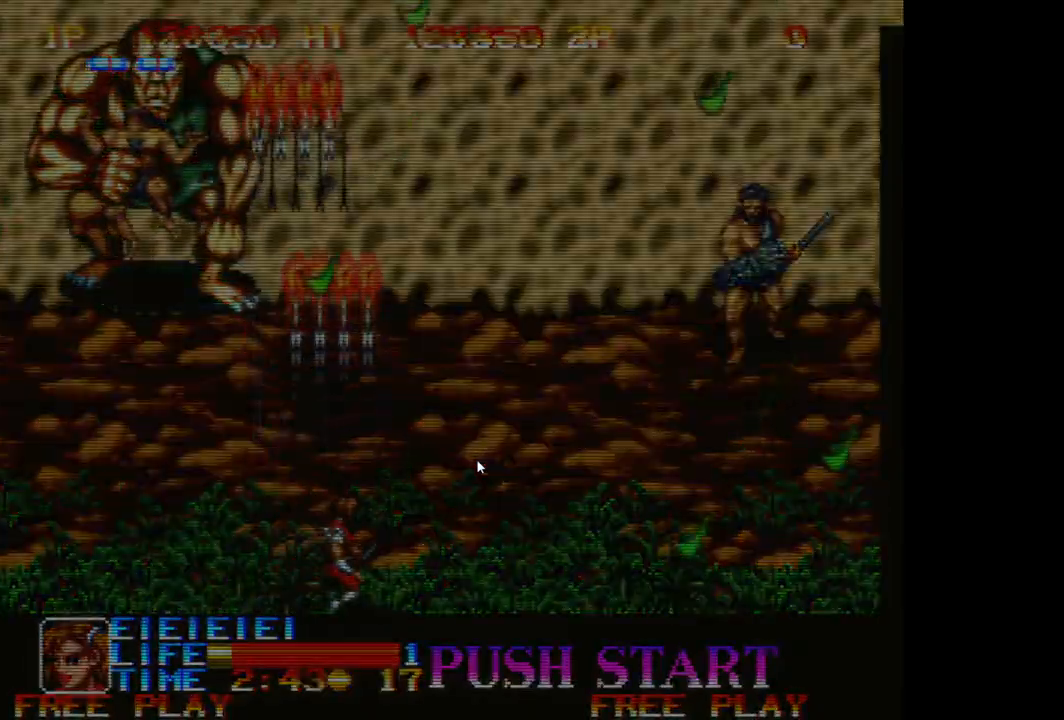
{"buttons": [], "left_stick": "right", "events": [[50, "A", "up"], [150, "A", "down"], [250, "A", "up"]]}
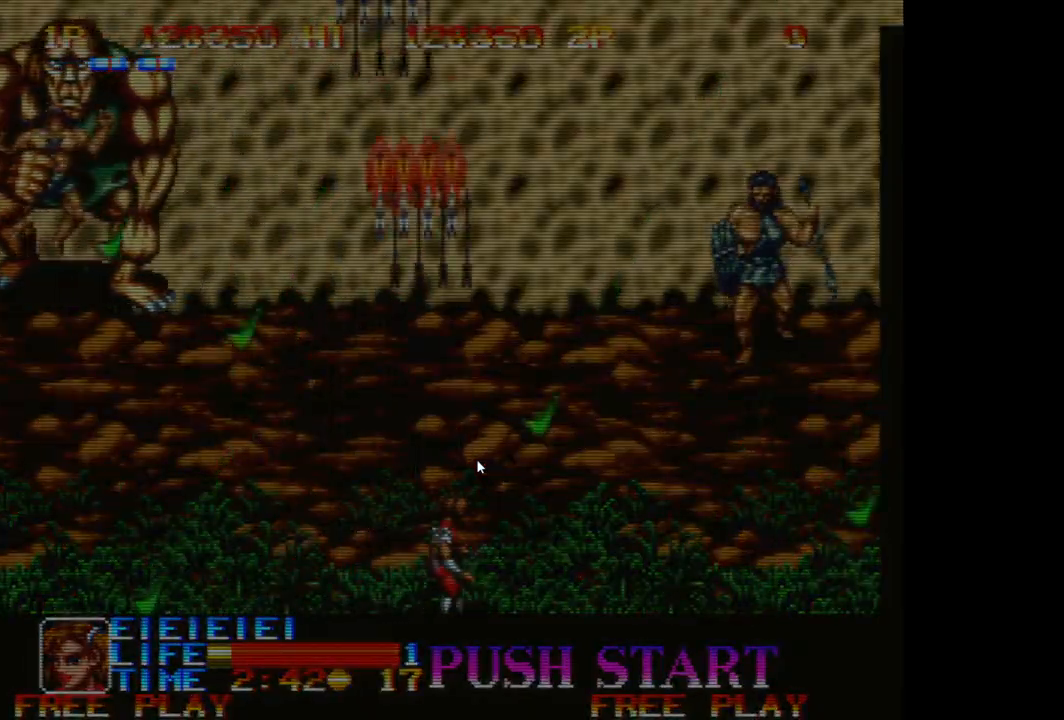
{"buttons": [], "left_stick": "right", "events": [[250, "left_stick", "up-right"], [433, "left_stick", "right"]]}
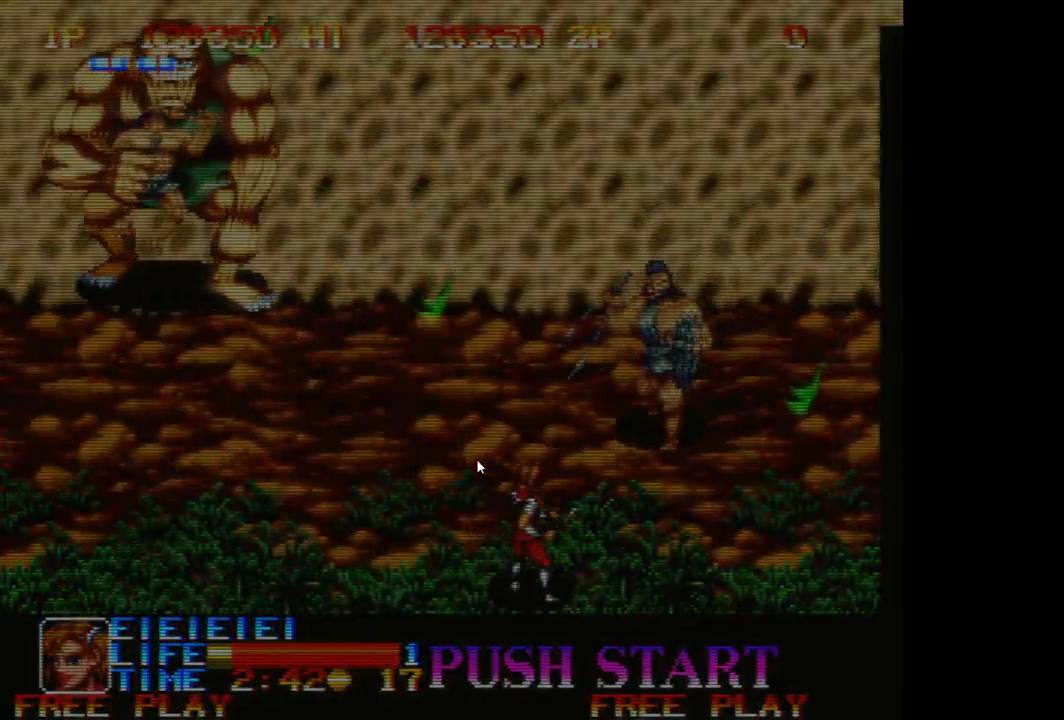
{"buttons": ["A"], "left_stick": "down", "events": [[83, "A", "down"], [200, "A", "up"], [217, "left_stick", "down-right"], [283, "A", "down"], [333, "left_stick", "down"], [400, "A", "up"], [483, "A", "down"]]}
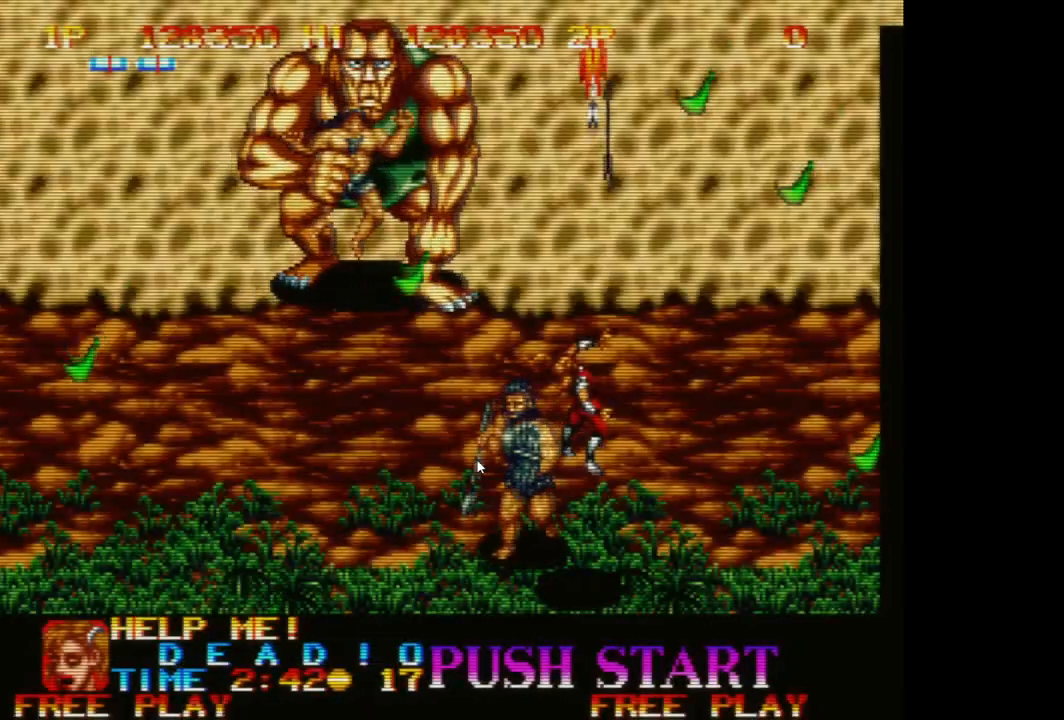
{"buttons": [], "left_stick": "center", "events": [[50, "left_stick", "down-left"], [100, "A", "up"], [233, "left_stick", "center"]]}
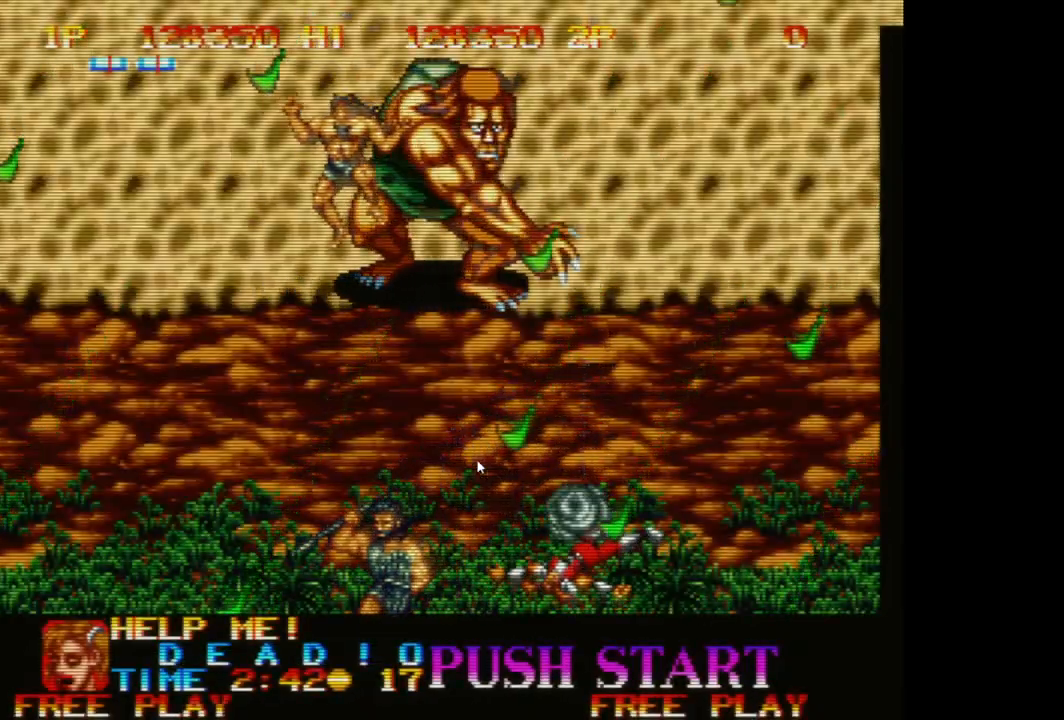
{"buttons": [], "left_stick": "center", "events": []}
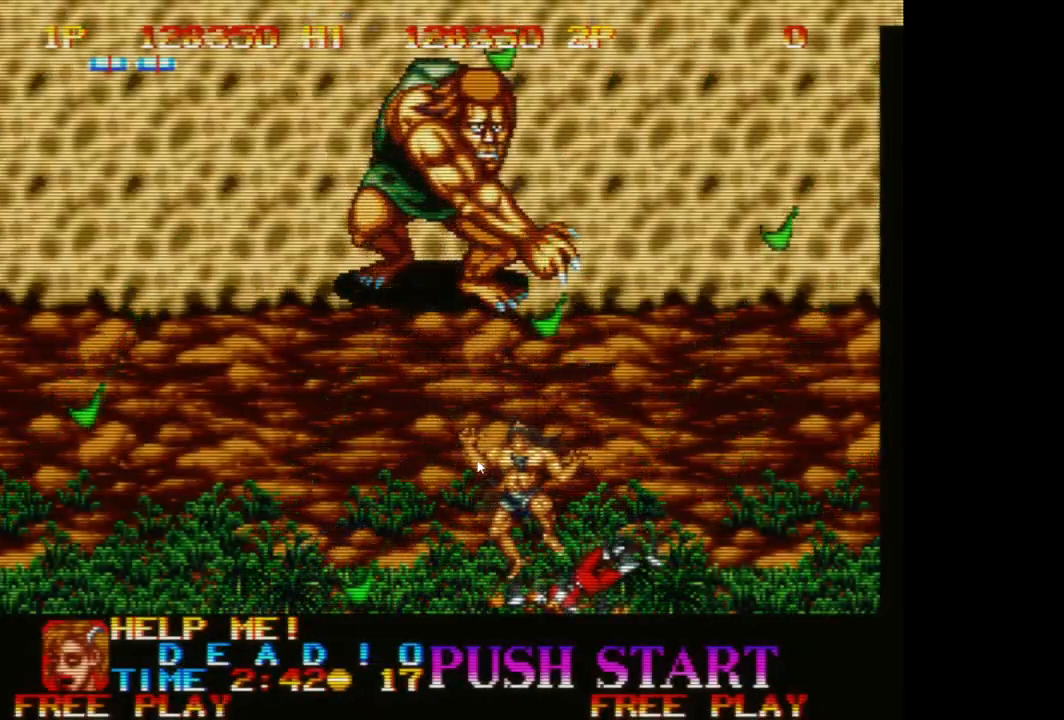
{"buttons": [], "left_stick": "center", "events": []}
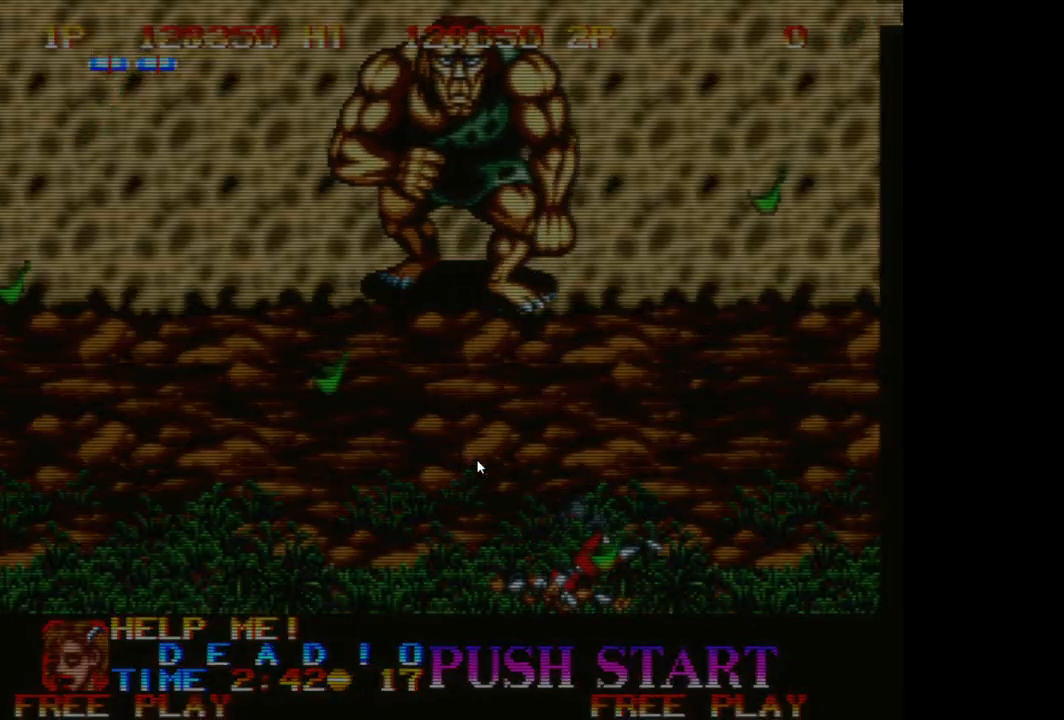
{"buttons": [], "left_stick": "center", "events": []}
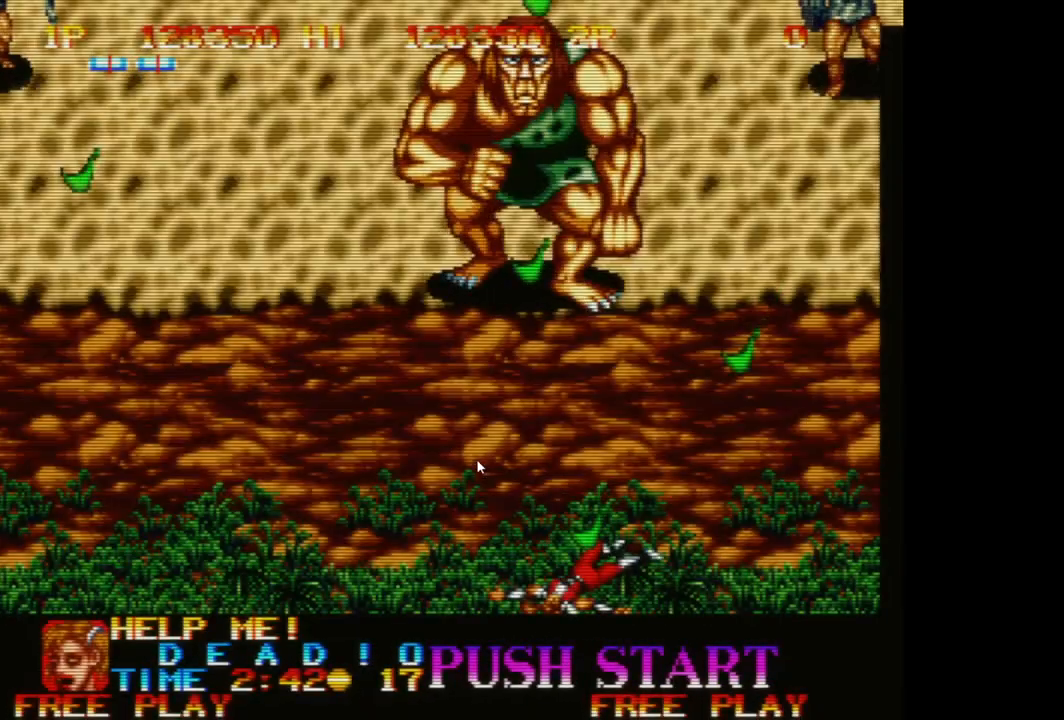
{"buttons": [], "left_stick": "center", "events": []}
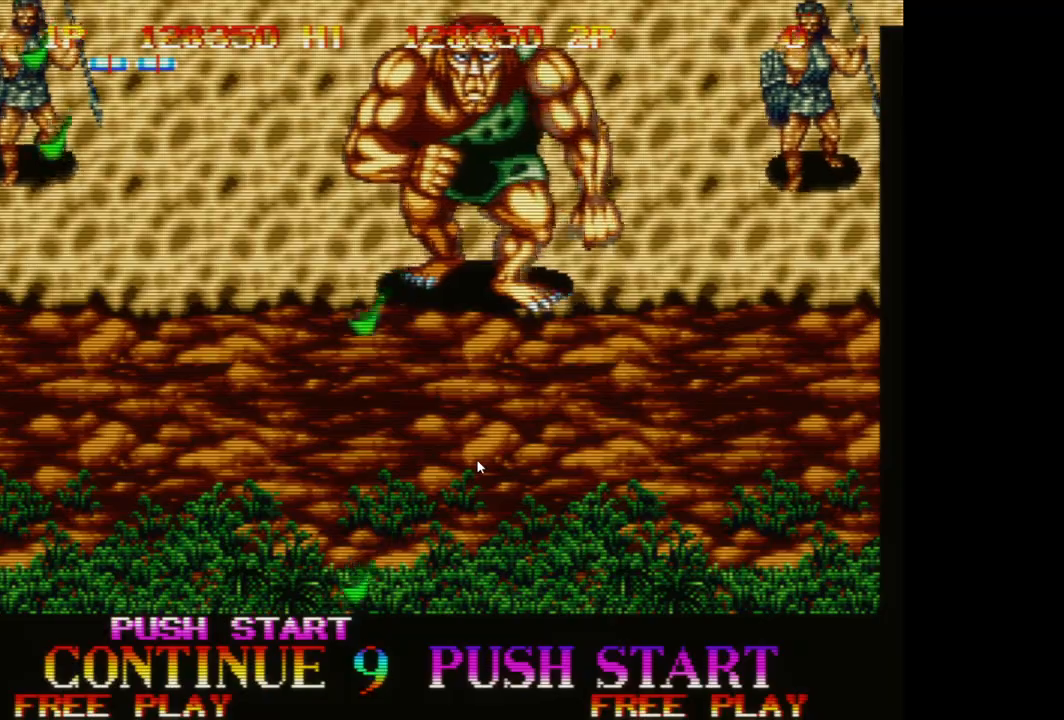
{"buttons": ["DPAD_LEFT"], "left_stick": "center", "events": [[67, "START", "down"], [233, "START", "up"], [500, "DPAD_LEFT", "down"]]}
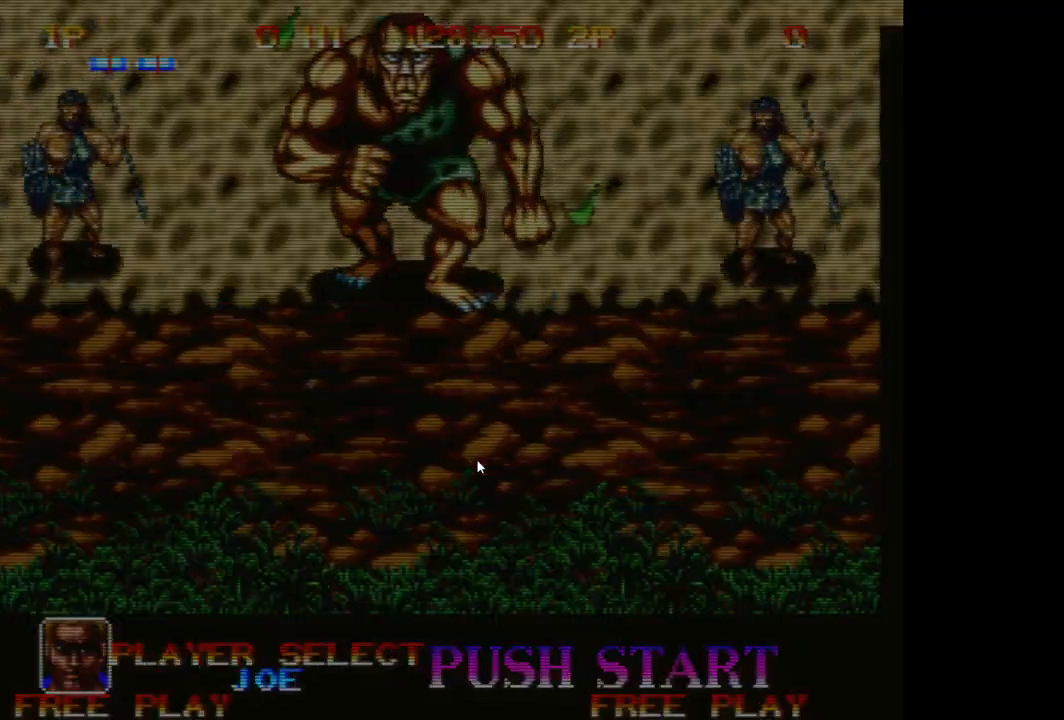
{"buttons": [], "left_stick": "center", "events": [[183, "DPAD_LEFT", "up"], [250, "A", "down"], [400, "A", "up"]]}
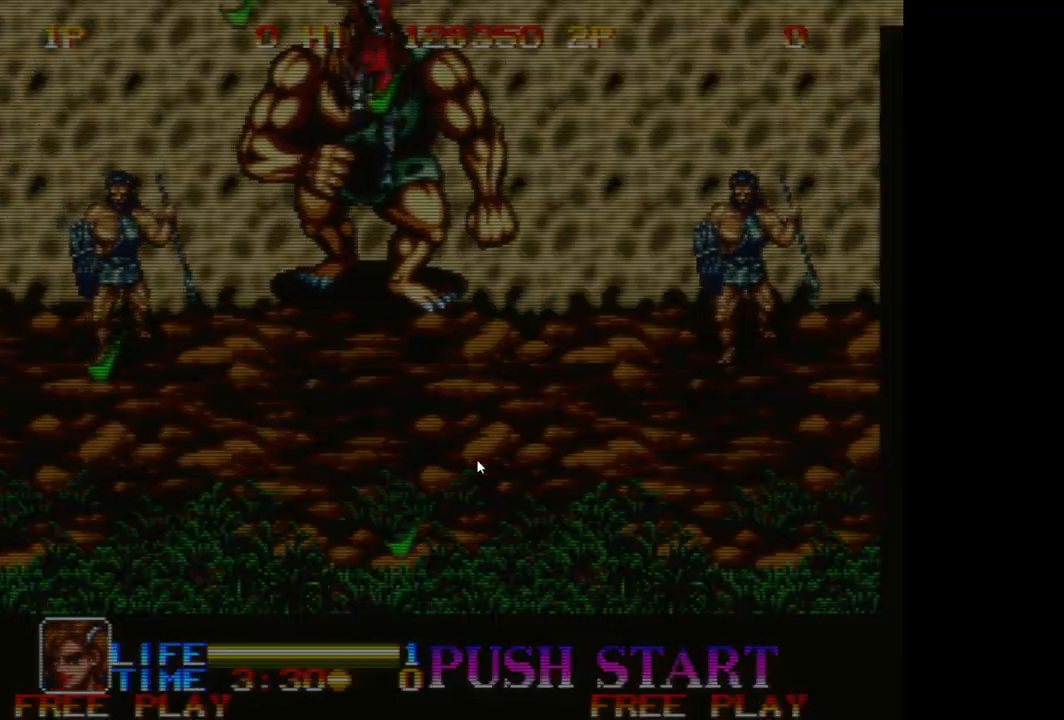
{"buttons": [], "left_stick": "center", "events": [[50, "A", "down"], [133, "A", "up"], [233, "A", "down"], [317, "A", "up"], [417, "A", "down"], [500, "A", "up"]]}
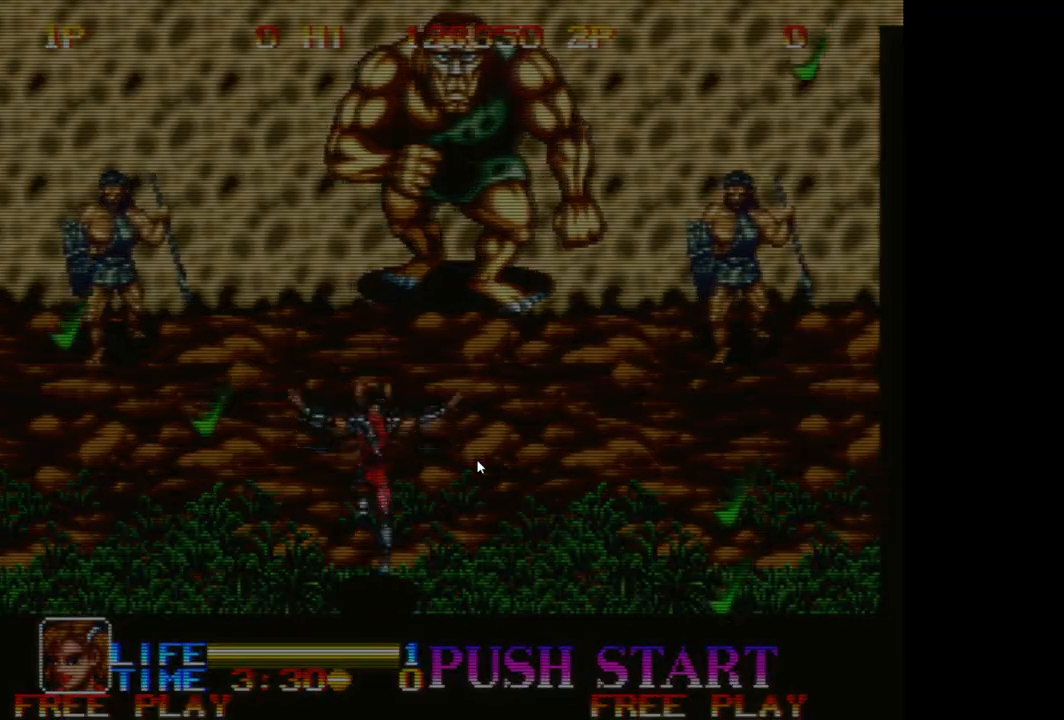
{"buttons": ["A"], "left_stick": "right", "events": [[67, "A", "down"], [83, "left_stick", "up"], [150, "A", "up"], [233, "A", "down"], [300, "left_stick", "up-right"], [350, "A", "up"], [400, "left_stick", "right"], [433, "A", "down"]]}